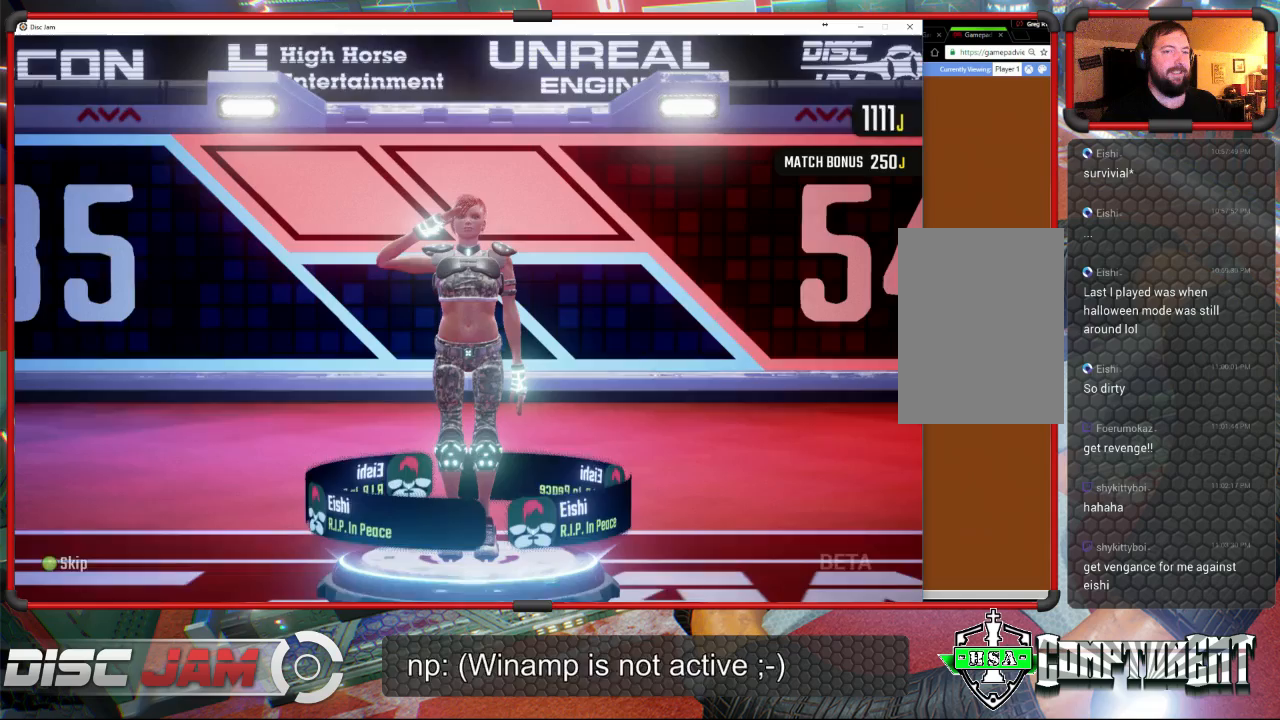
Gameplay with a controller (Xbox layout); each line is a JSON object with the inputs held at the frame after it. "events" lists button and stick changes between this image and that frame as [ms after this image, input, new state], when the widget could be followed in between. Not read: B right_stick.
{"buttons": [], "left_stick": "center", "events": []}
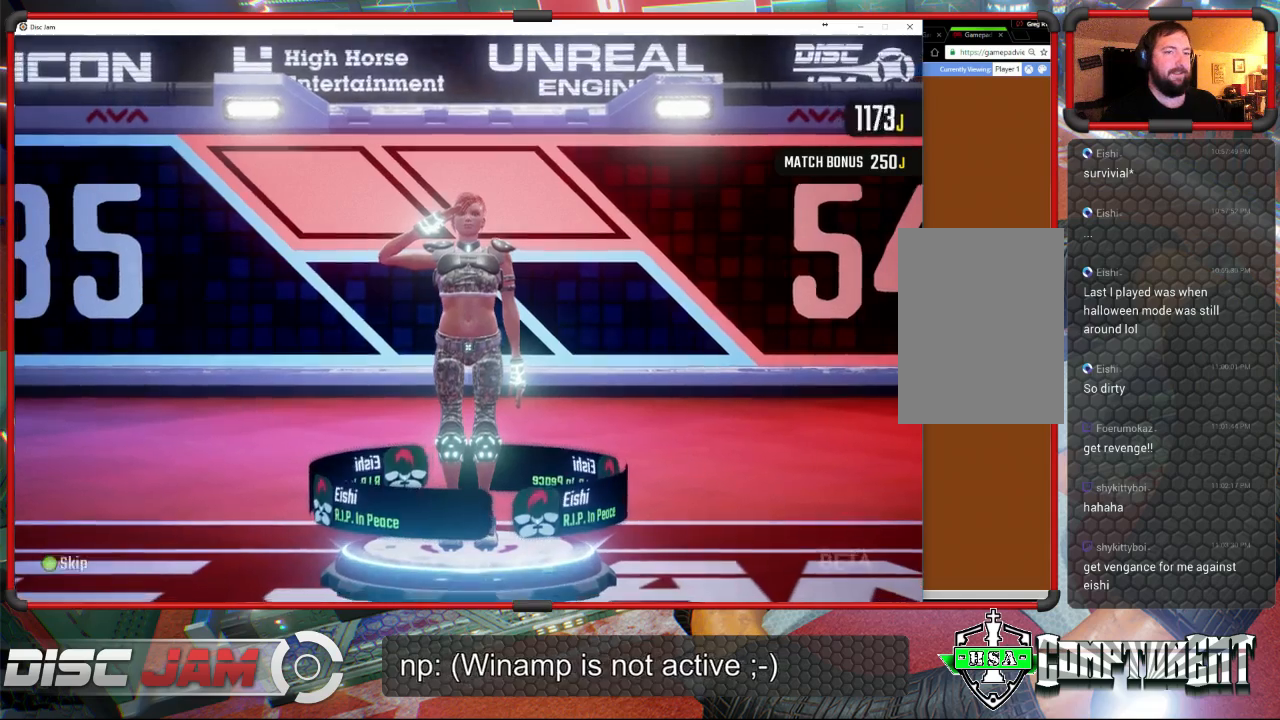
{"buttons": [], "left_stick": "center", "events": []}
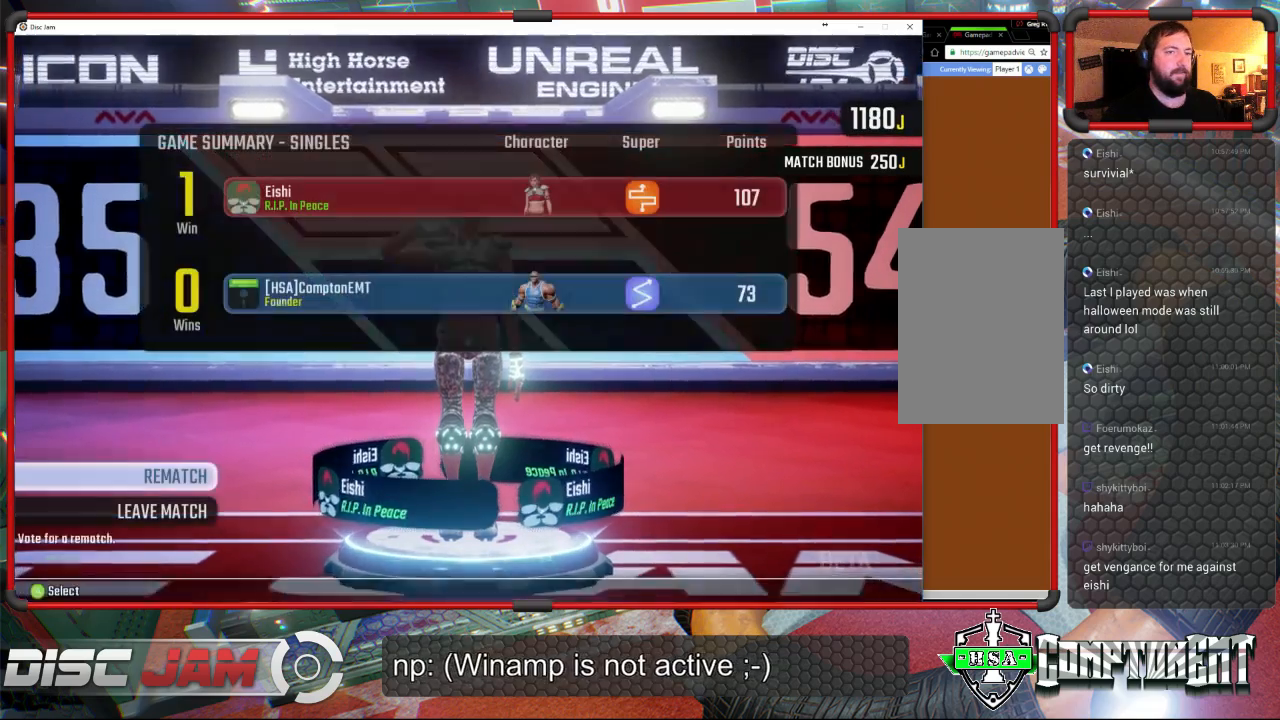
{"buttons": [], "left_stick": "center", "events": []}
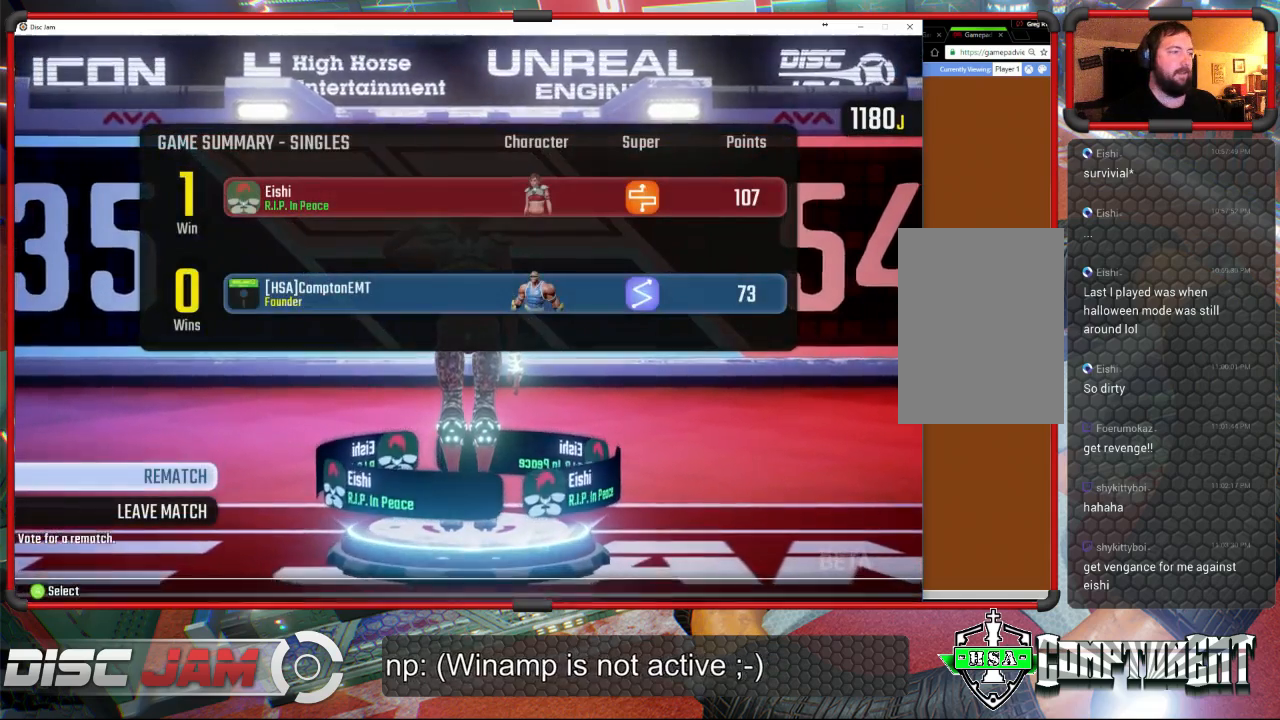
{"buttons": [], "left_stick": "center", "events": []}
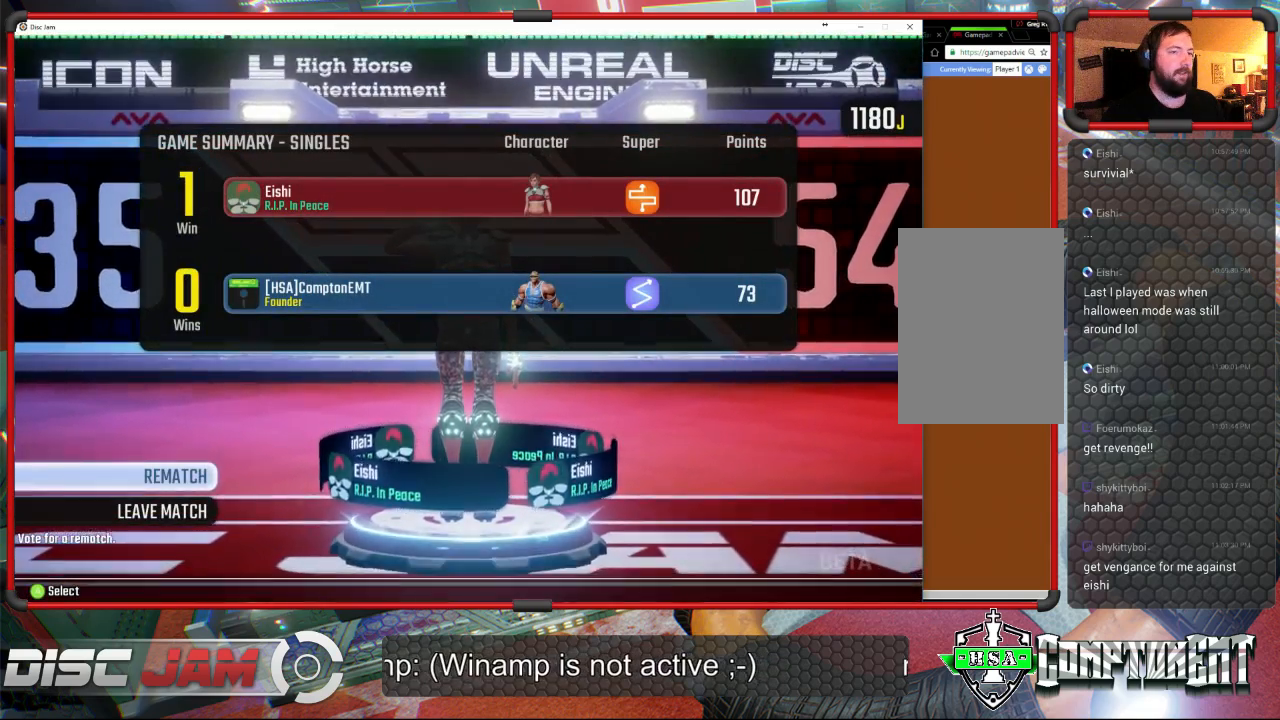
{"buttons": [], "left_stick": "center", "events": []}
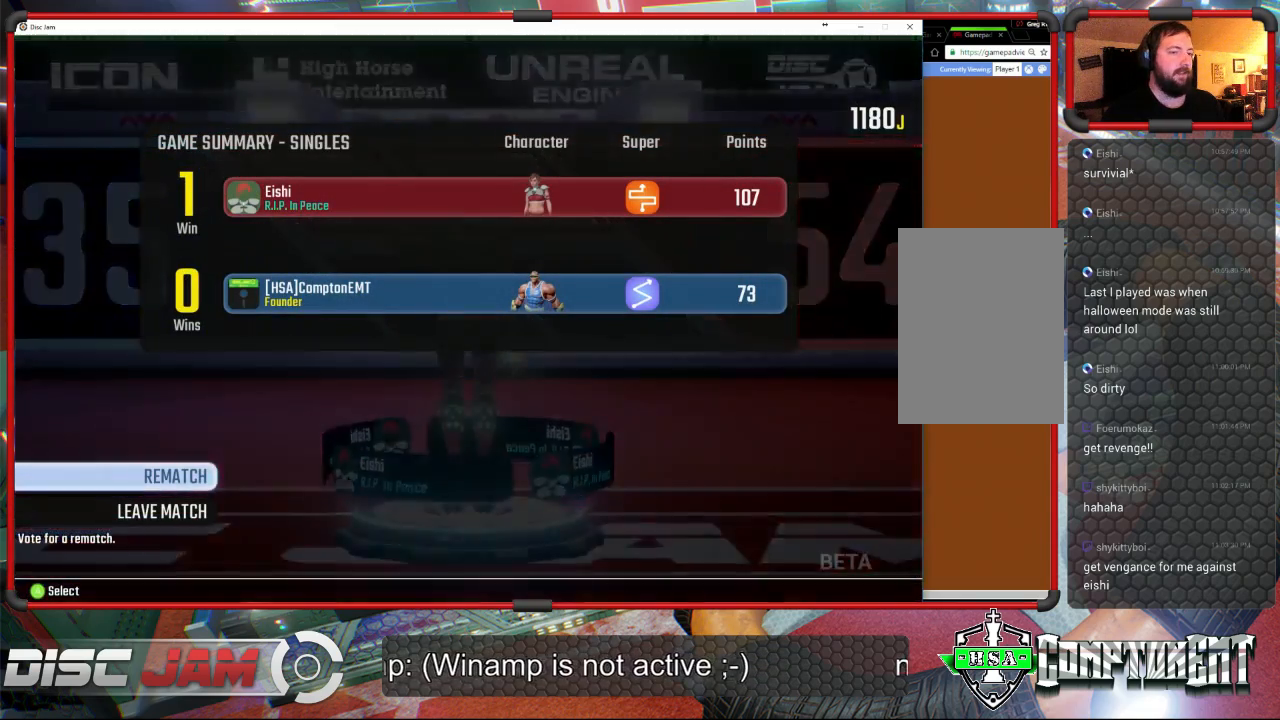
{"buttons": [], "left_stick": "center", "events": []}
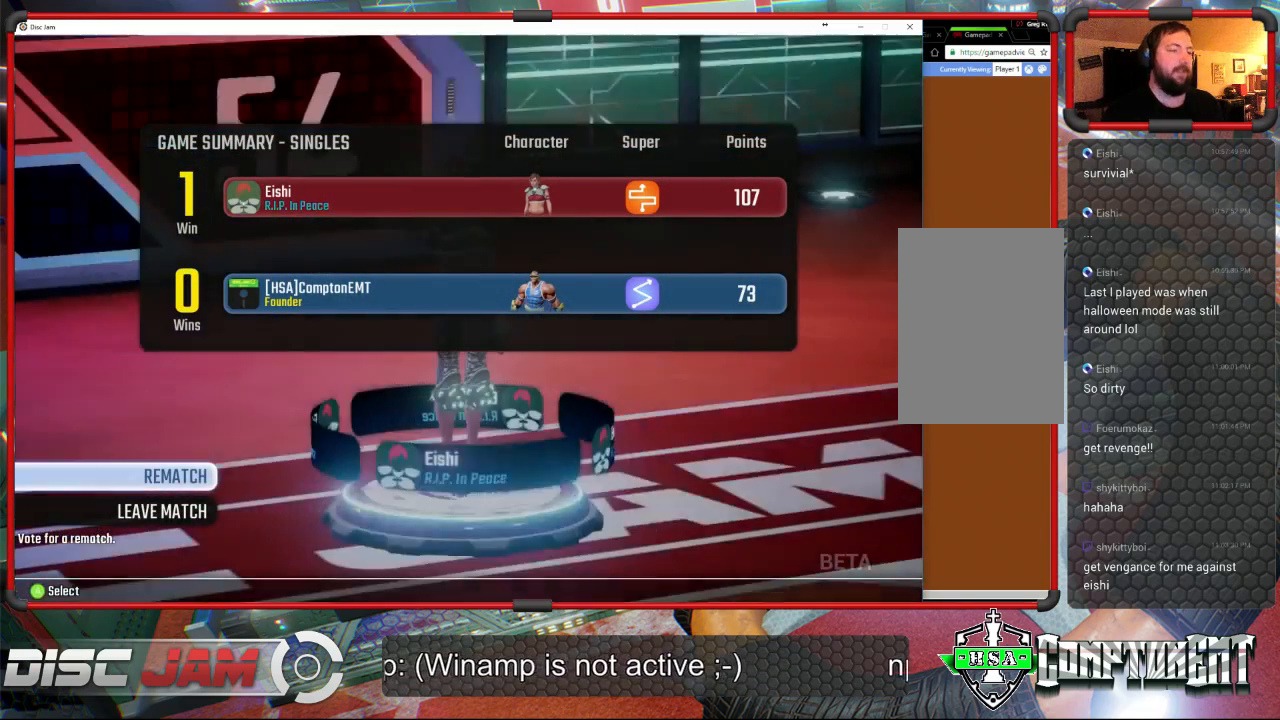
{"buttons": [], "left_stick": "center", "events": [[367, "A", "down"], [433, "A", "up"]]}
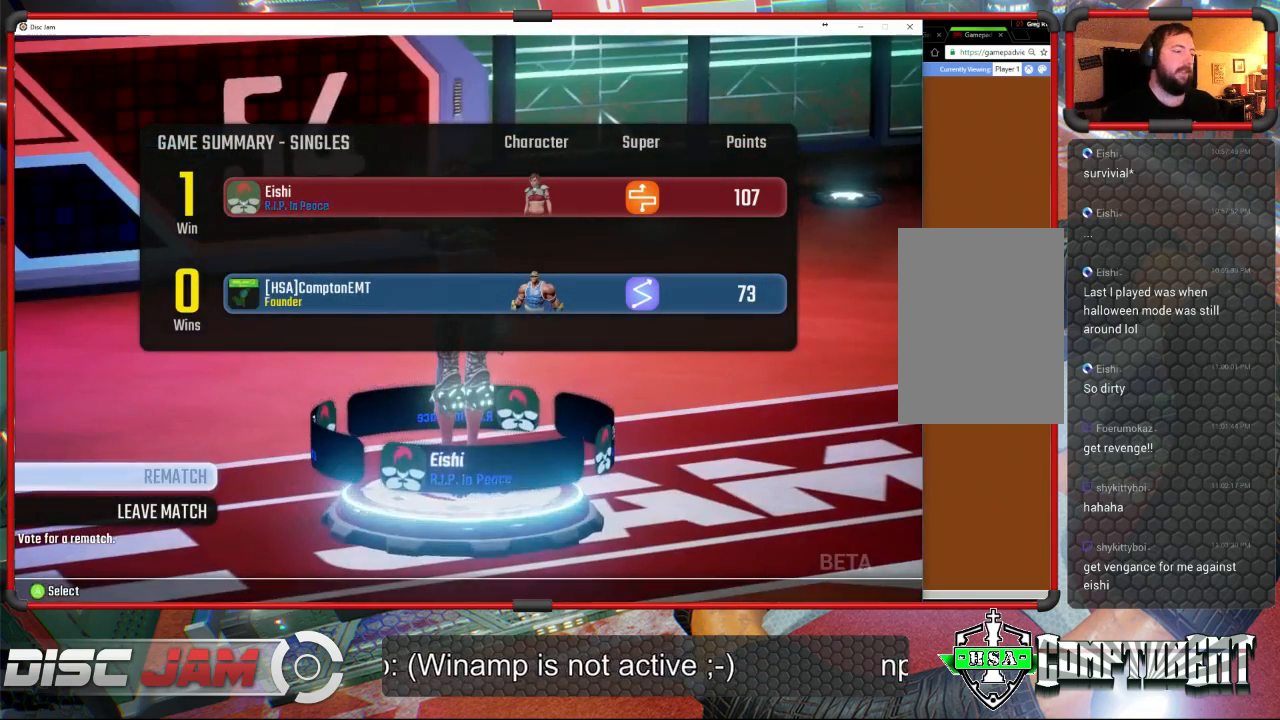
{"buttons": [], "left_stick": "center", "events": []}
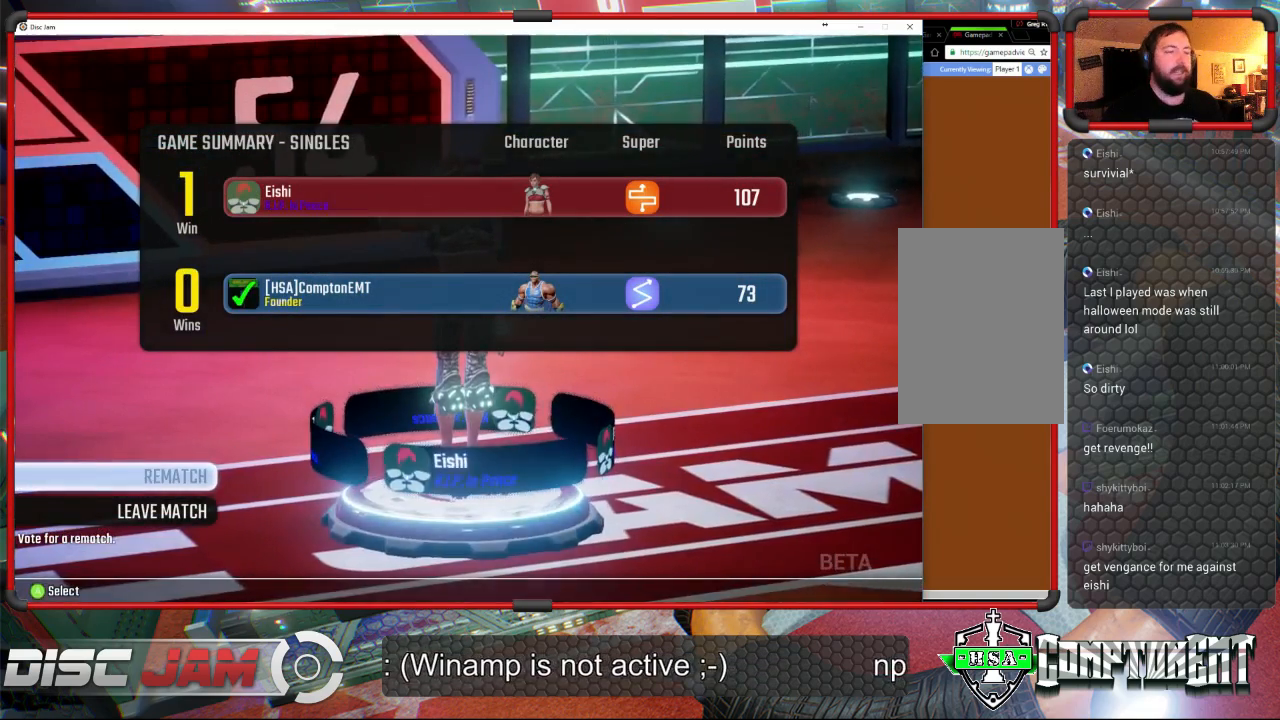
{"buttons": [], "left_stick": "center", "events": []}
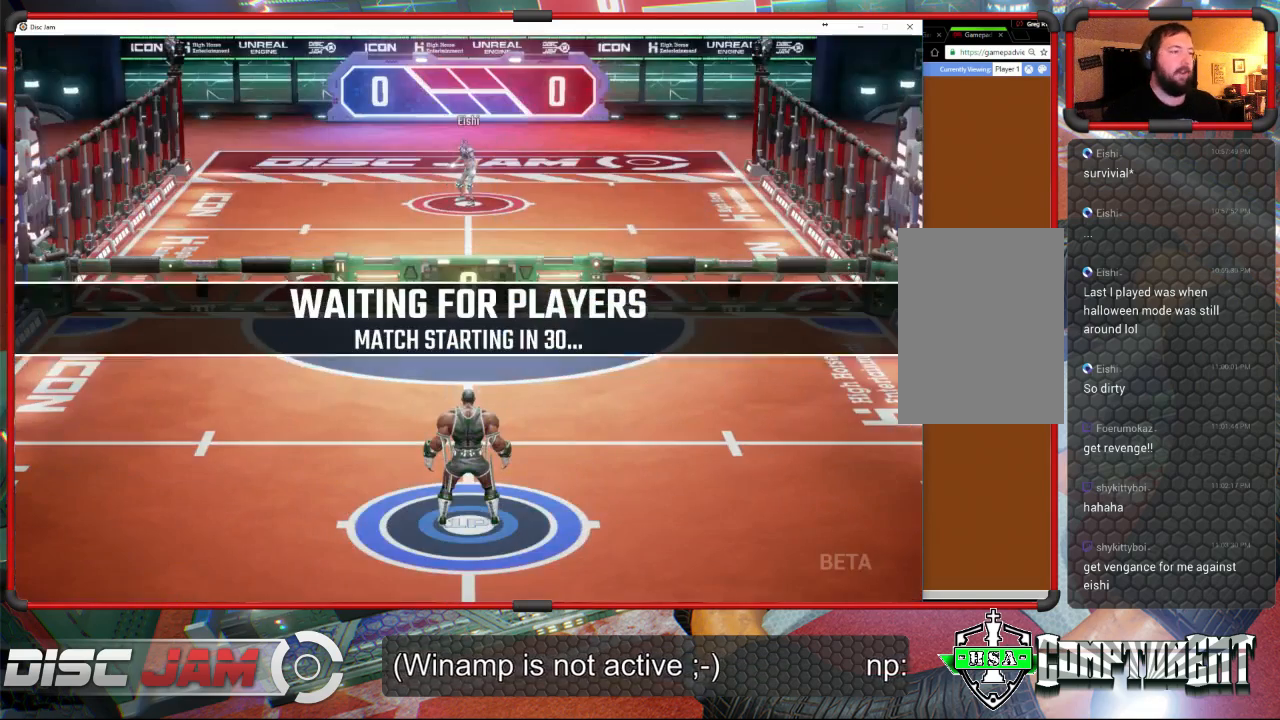
{"buttons": [], "left_stick": "center", "events": []}
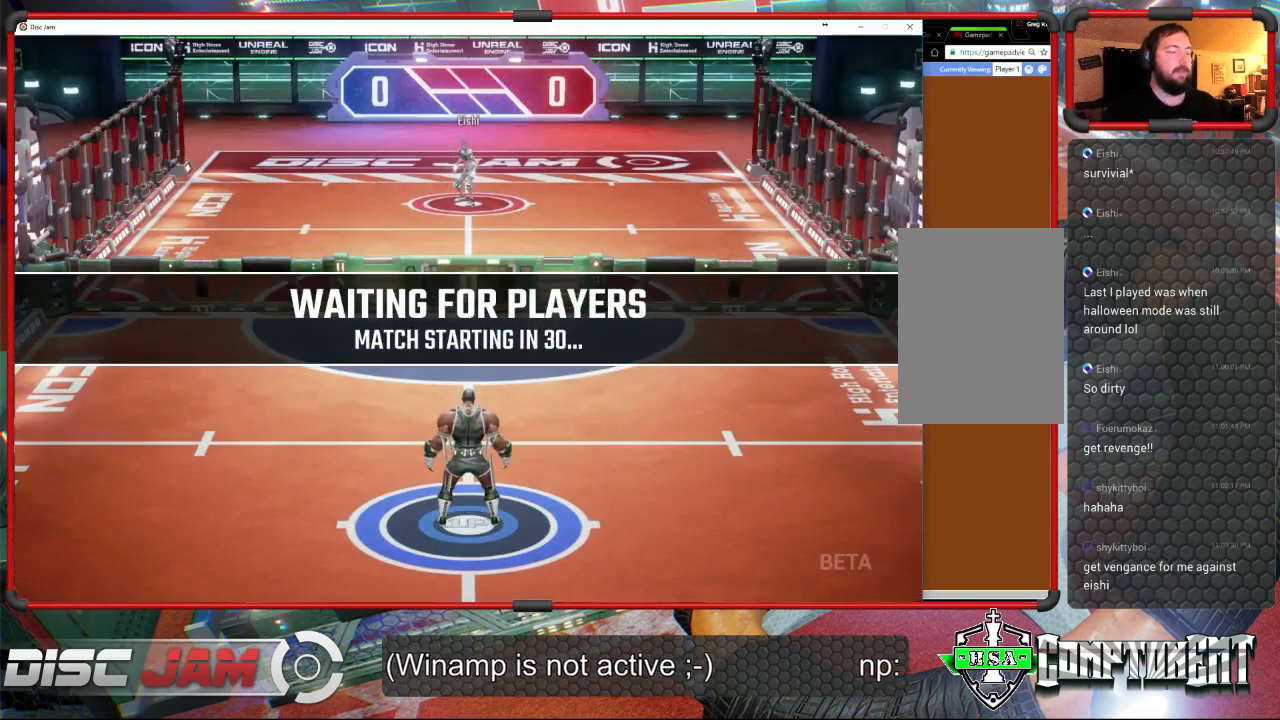
{"buttons": ["A"], "left_stick": "down", "events": [[233, "left_stick", "down"], [400, "A", "down"]]}
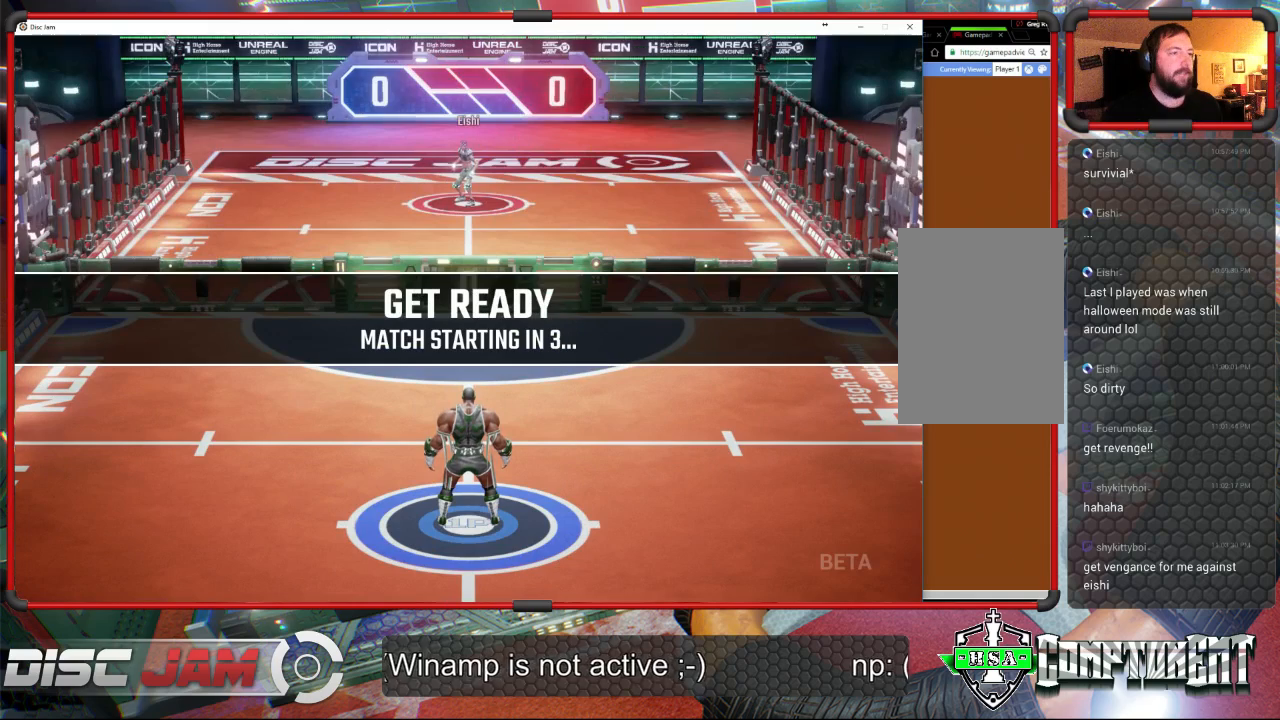
{"buttons": [], "left_stick": "center", "events": [[167, "A", "up"], [267, "left_stick", "center"]]}
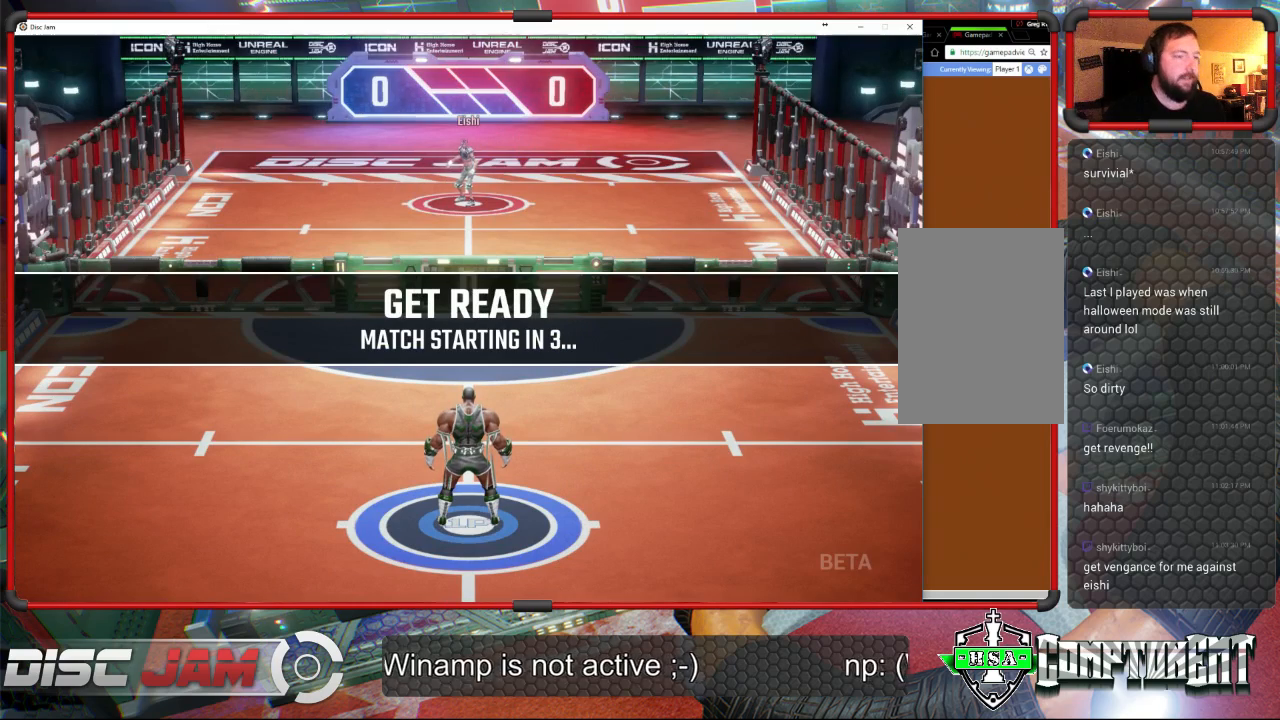
{"buttons": [], "left_stick": "center", "events": []}
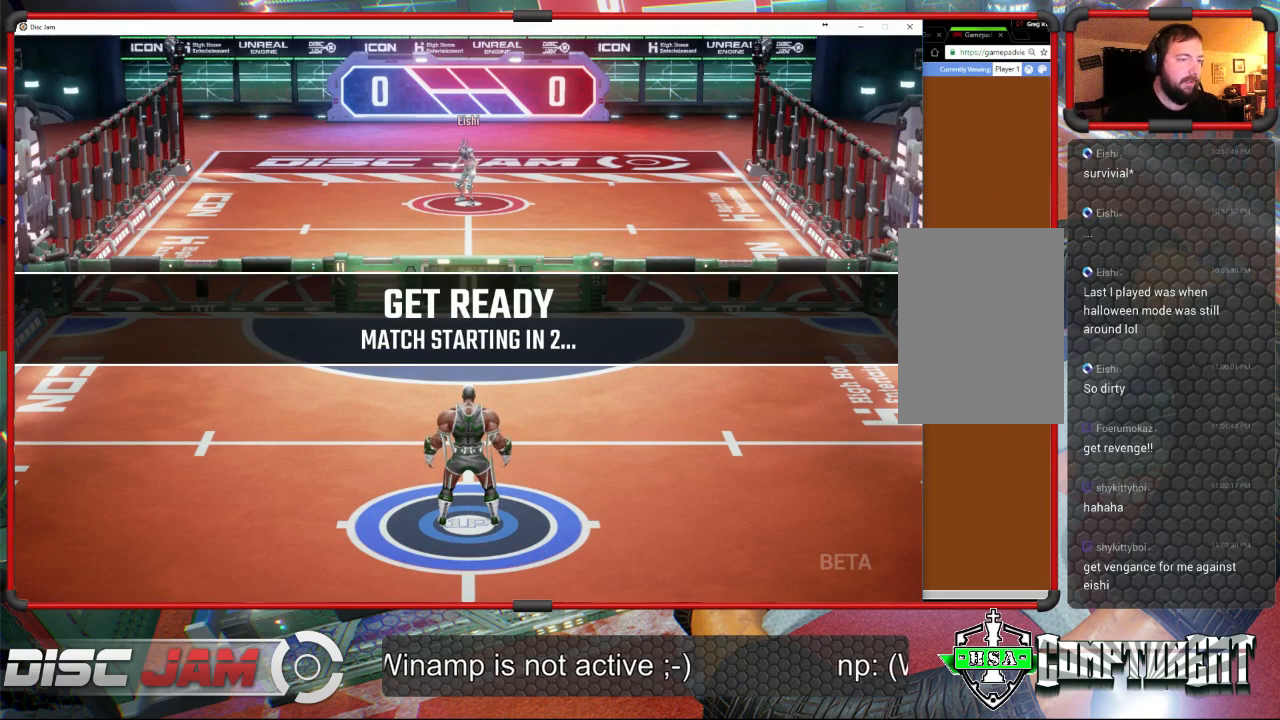
{"buttons": [], "left_stick": "center", "events": []}
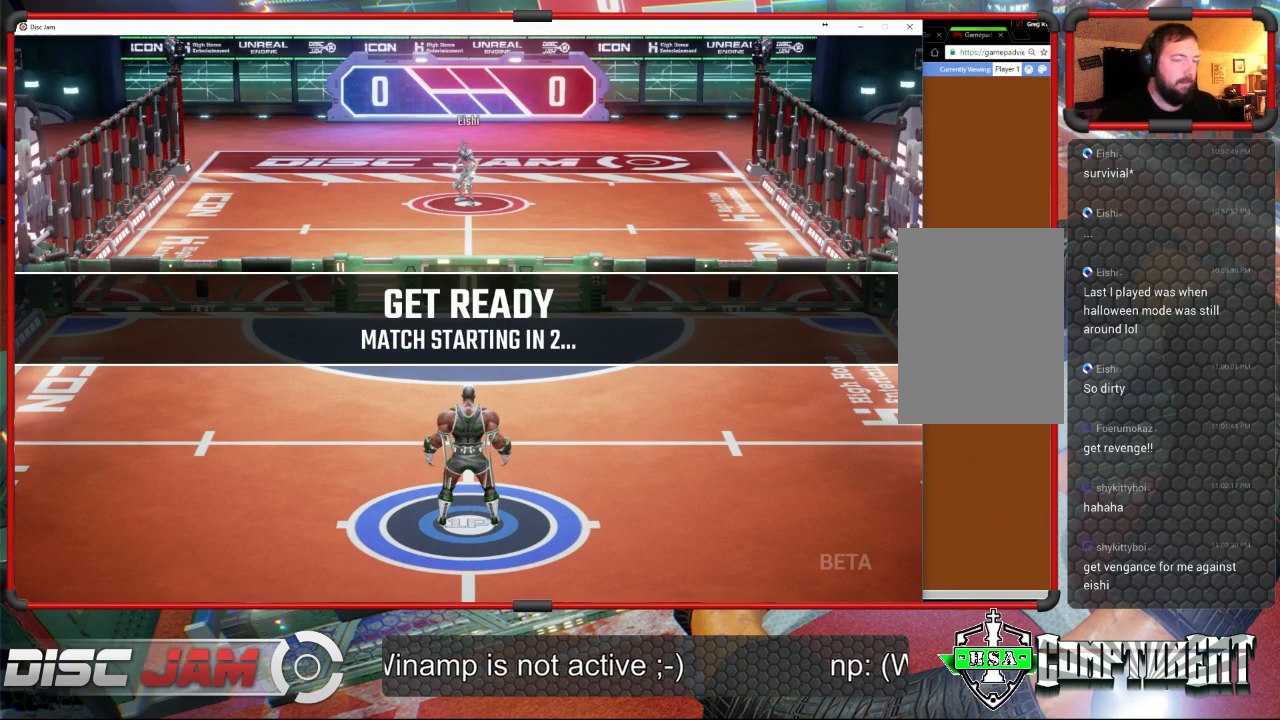
{"buttons": [], "left_stick": "center", "events": []}
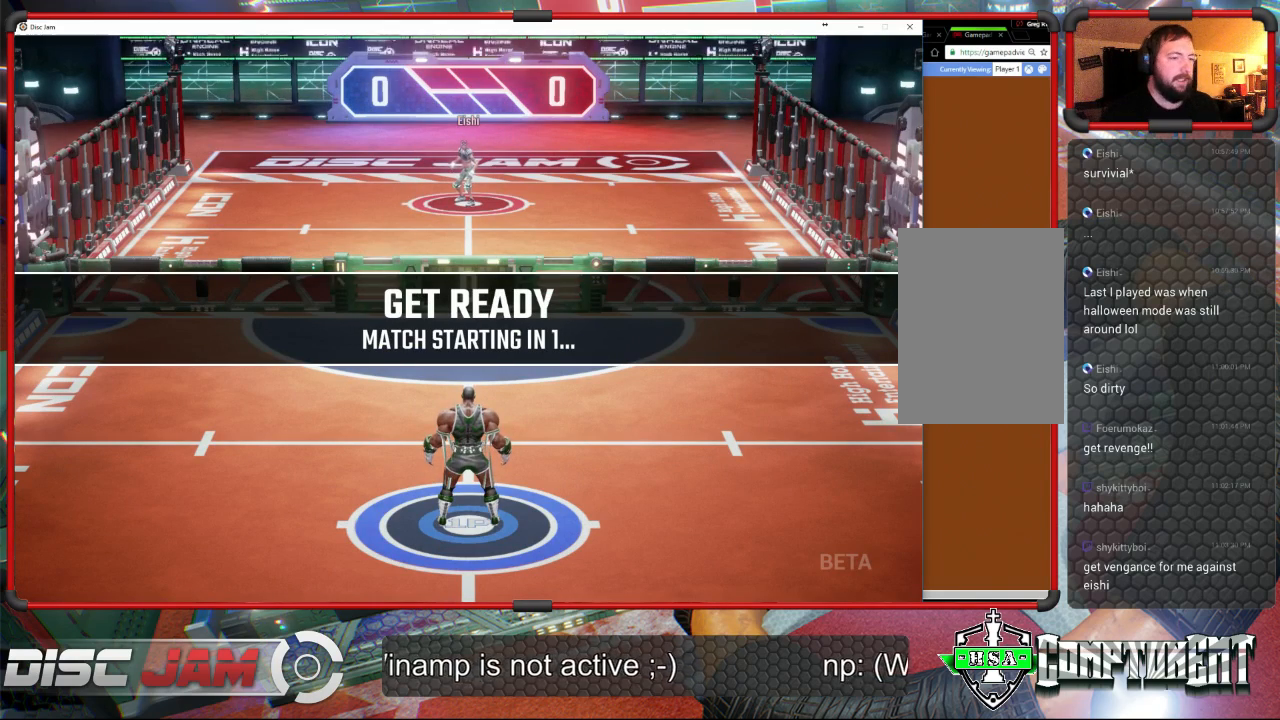
{"buttons": [], "left_stick": "center", "events": []}
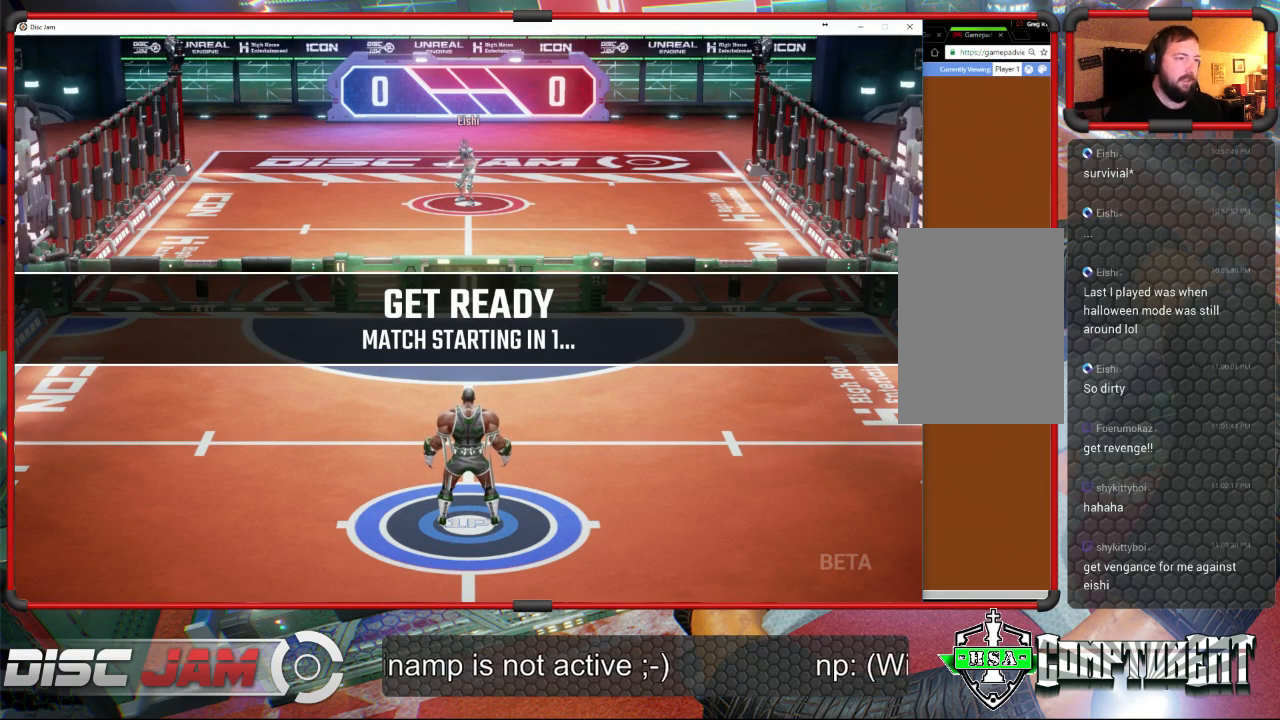
{"buttons": [], "left_stick": "center", "events": []}
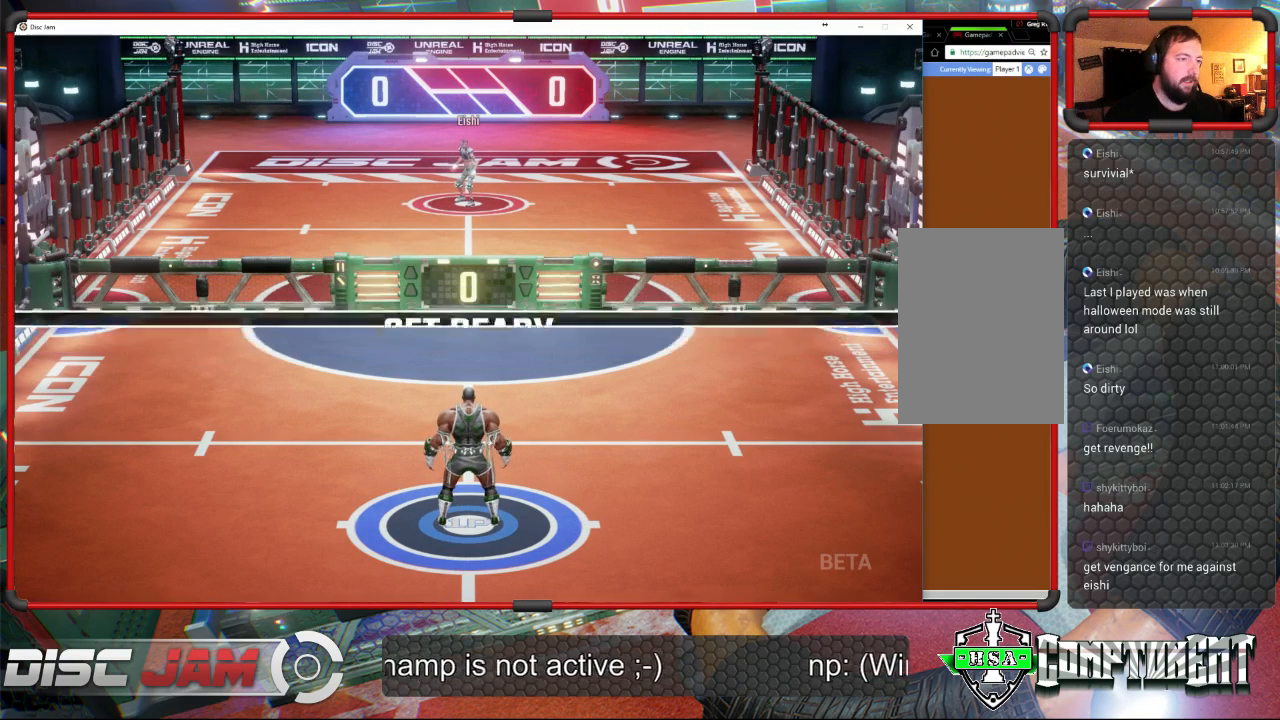
{"buttons": [], "left_stick": "center", "events": []}
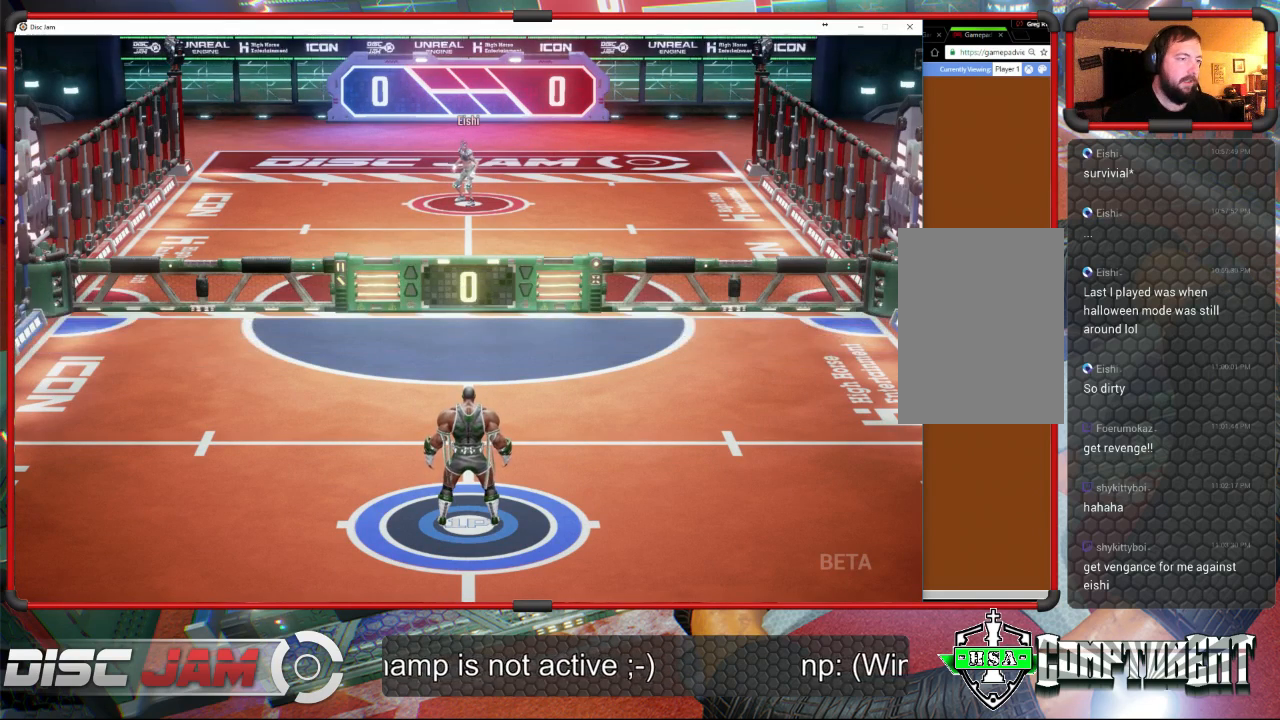
{"buttons": [], "left_stick": "down-left", "events": [[500, "left_stick", "down-left"]]}
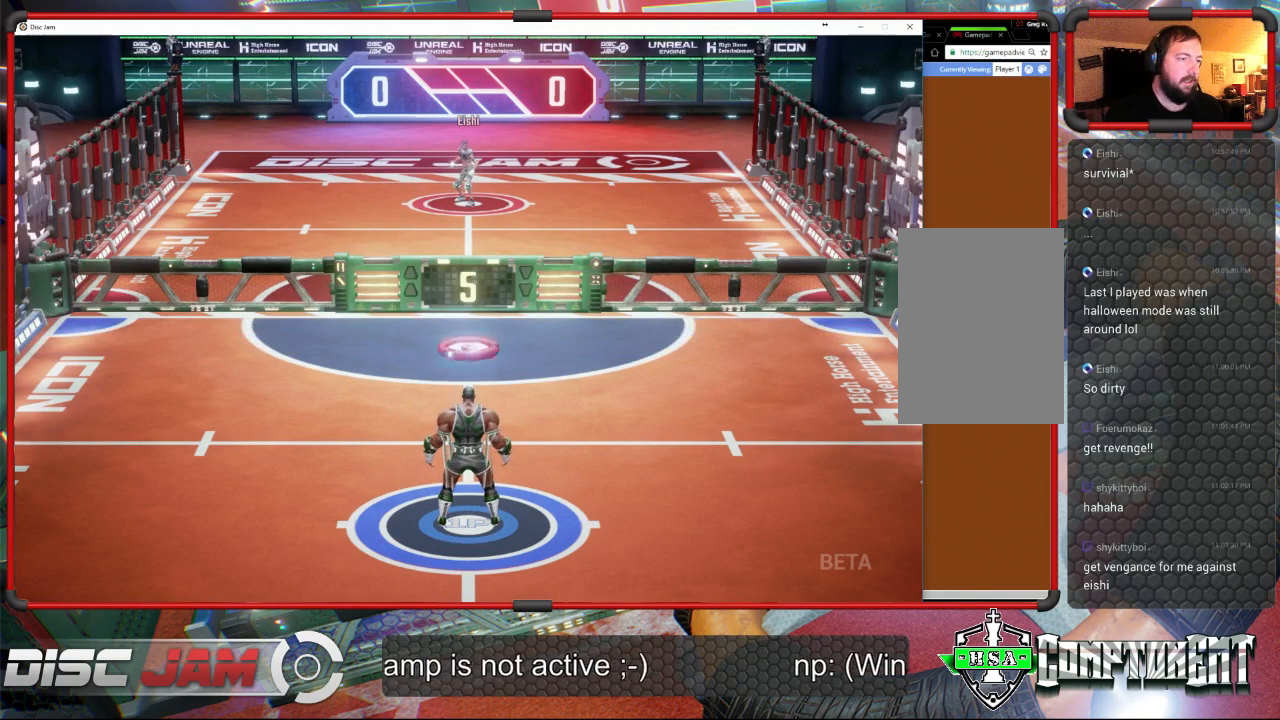
{"buttons": ["A", "L3"], "left_stick": "up", "events": [[167, "A", "down"], [167, "L3", "down"], [200, "left_stick", "up-left"], [433, "left_stick", "up"]]}
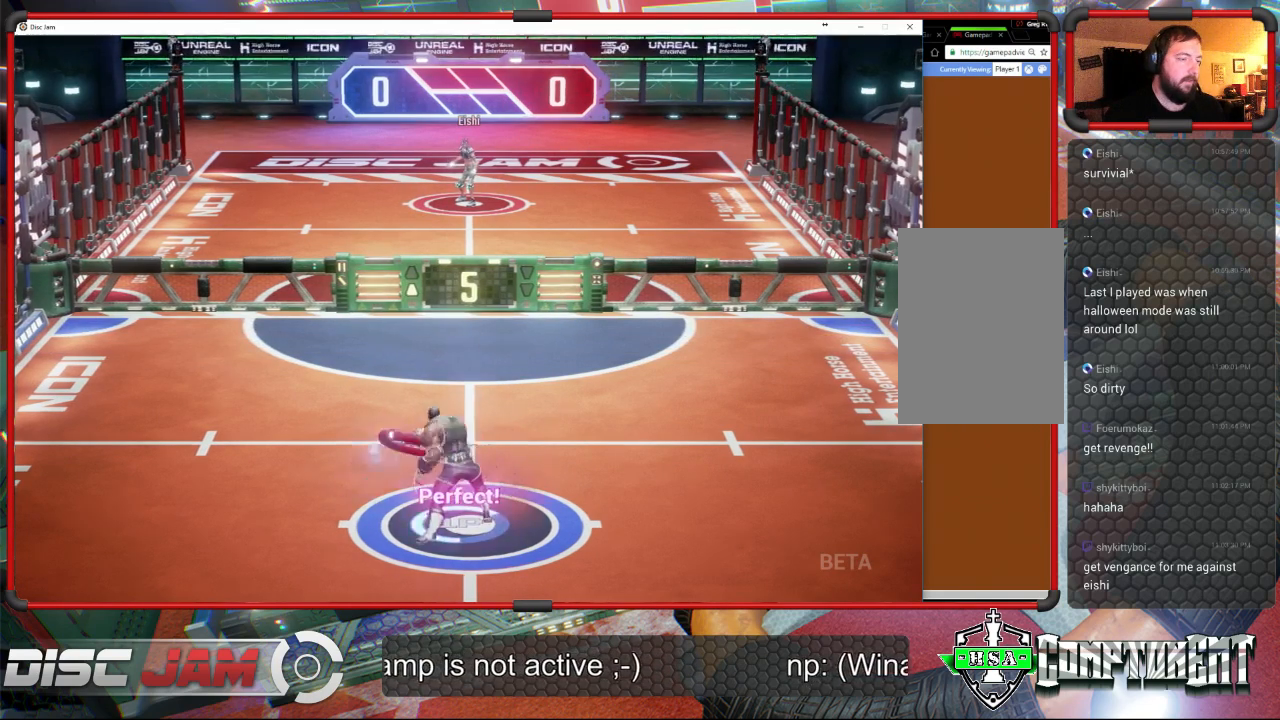
{"buttons": [], "left_stick": "center", "events": [[300, "L3", "up"], [433, "left_stick", "center"], [500, "A", "up"]]}
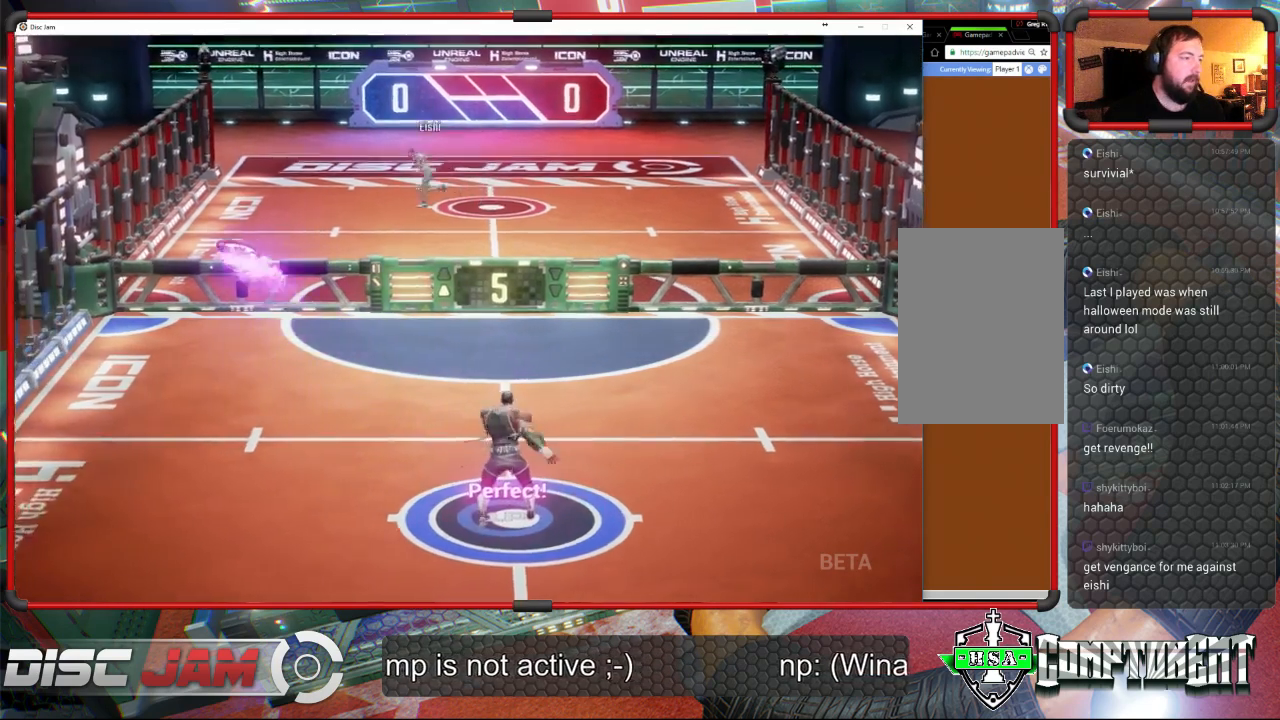
{"buttons": [], "left_stick": "center", "events": []}
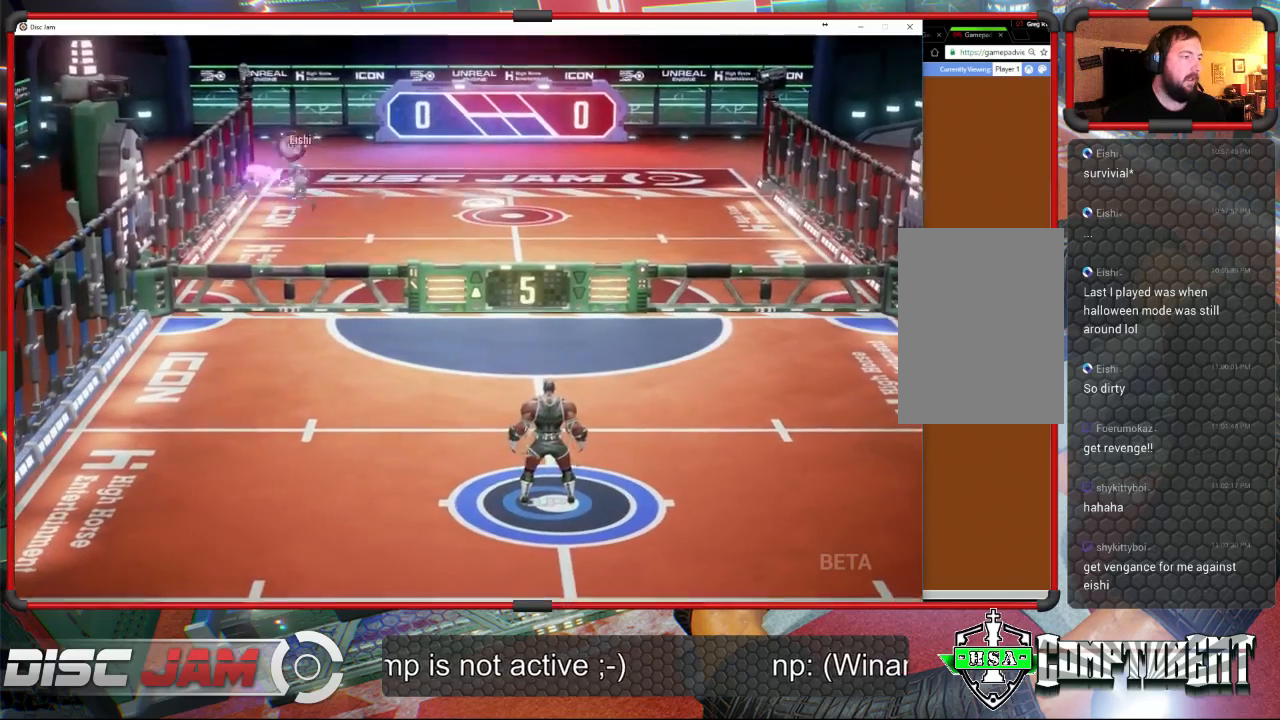
{"buttons": [], "left_stick": "center", "events": []}
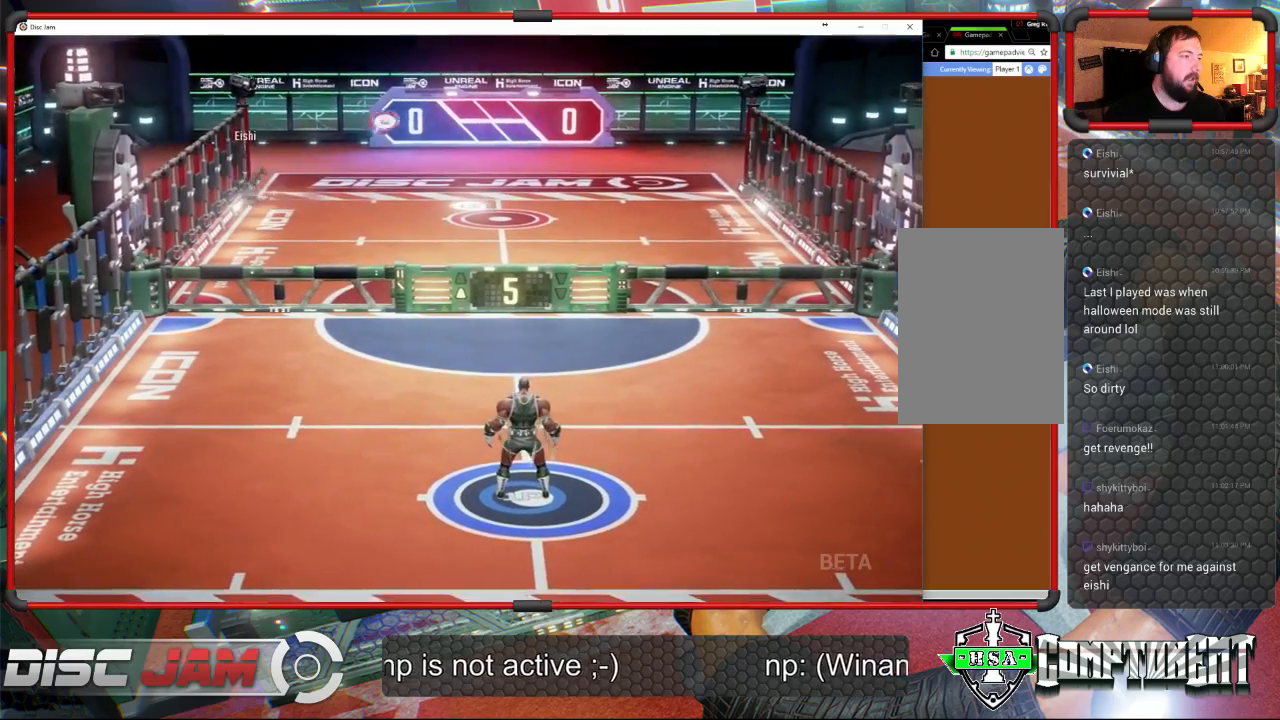
{"buttons": [], "left_stick": "center", "events": []}
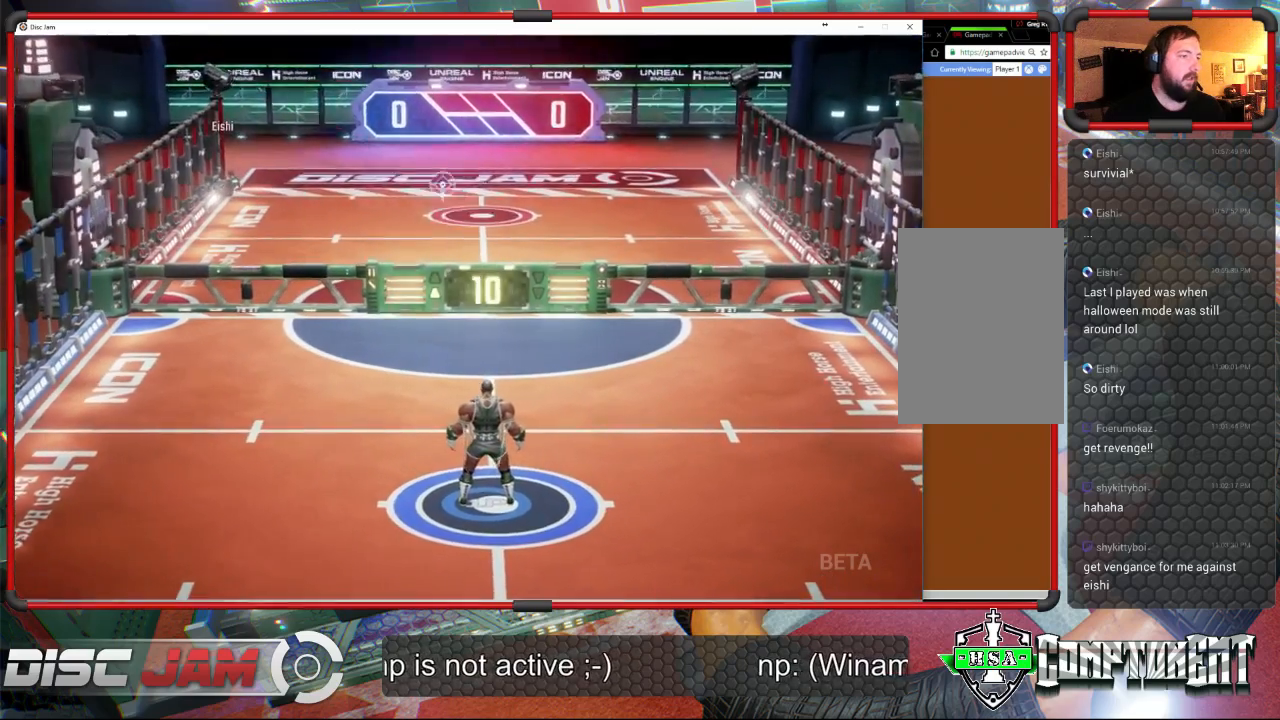
{"buttons": [], "left_stick": "center", "events": []}
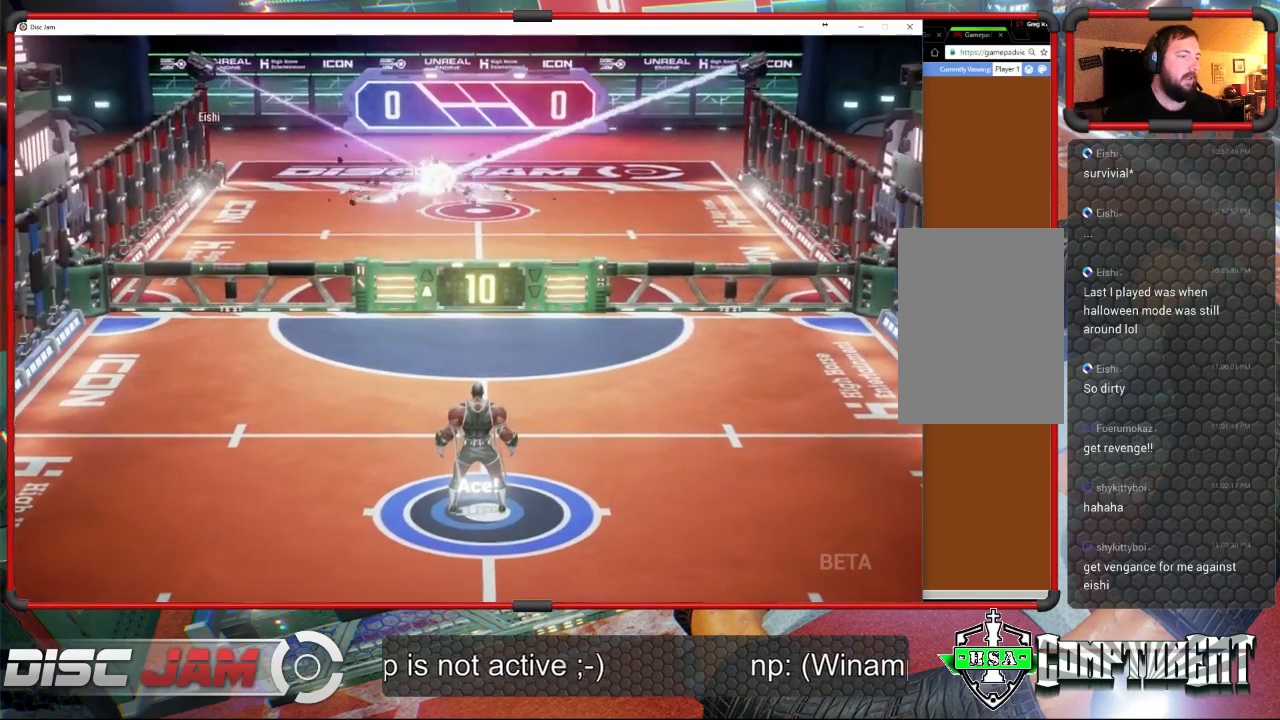
{"buttons": ["R1"], "left_stick": "center", "events": [[367, "R1", "down"]]}
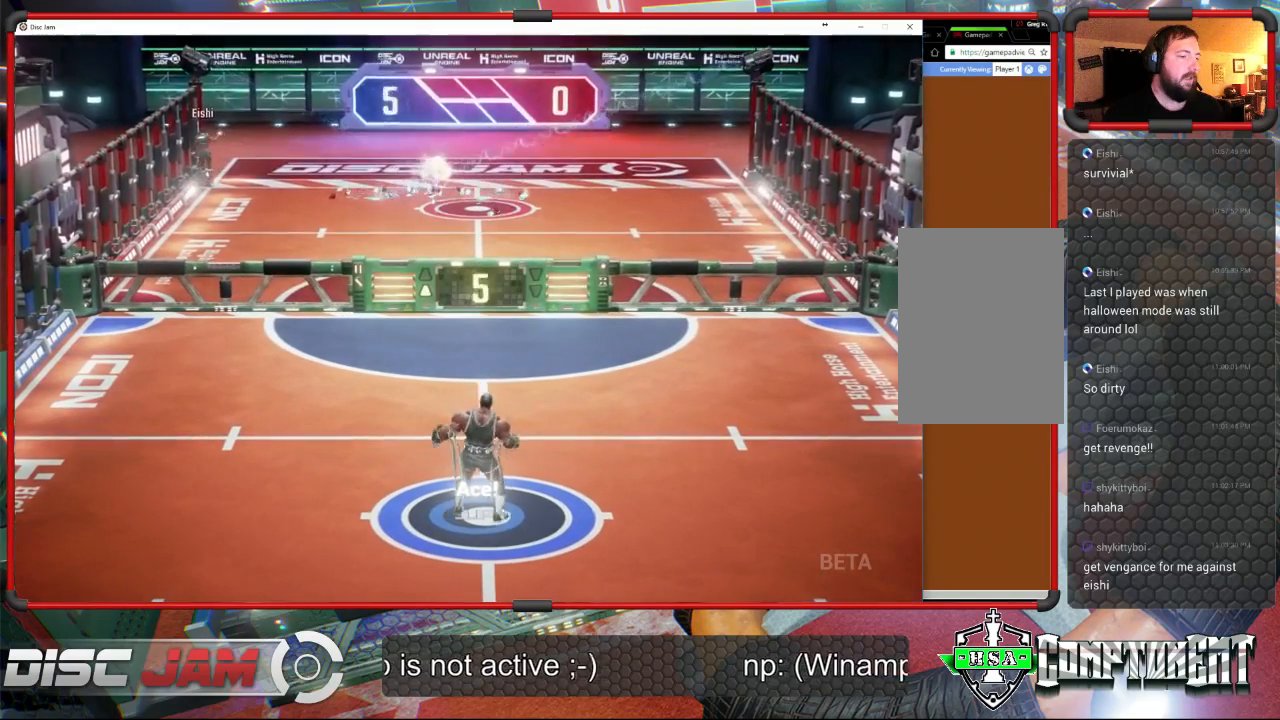
{"buttons": [], "left_stick": "center", "events": [[200, "R1", "up"]]}
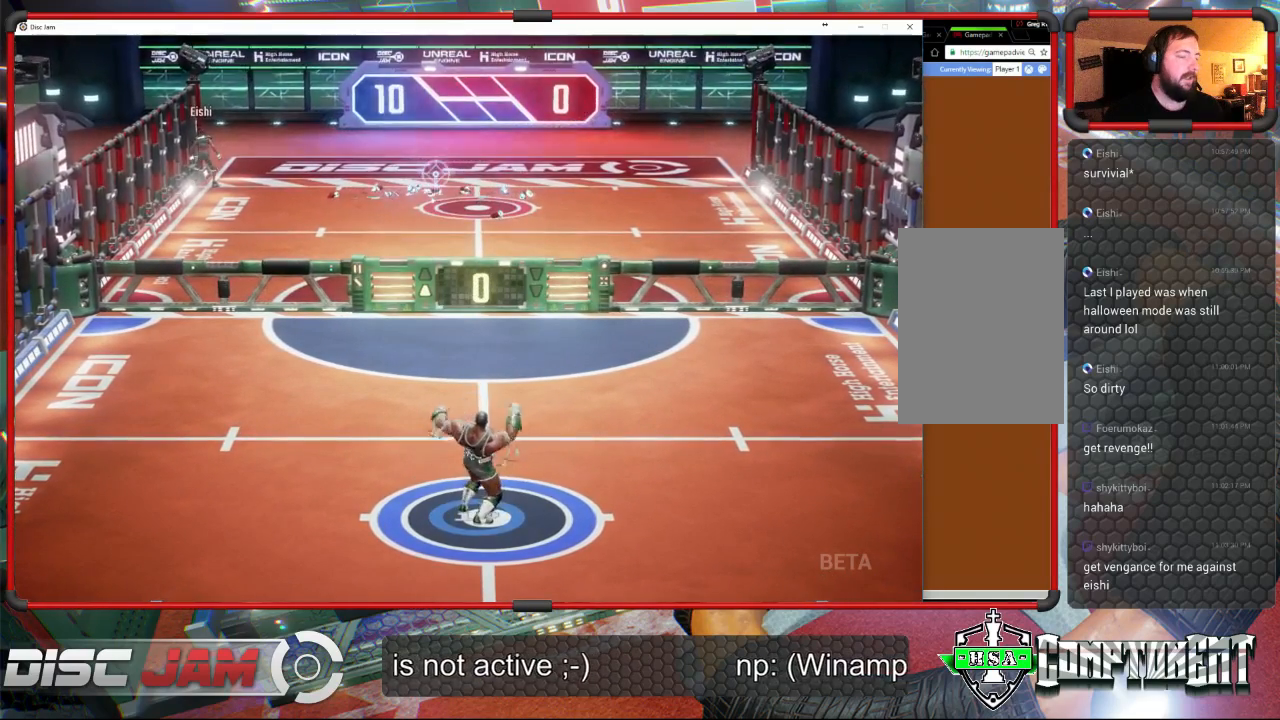
{"buttons": [], "left_stick": "center", "events": []}
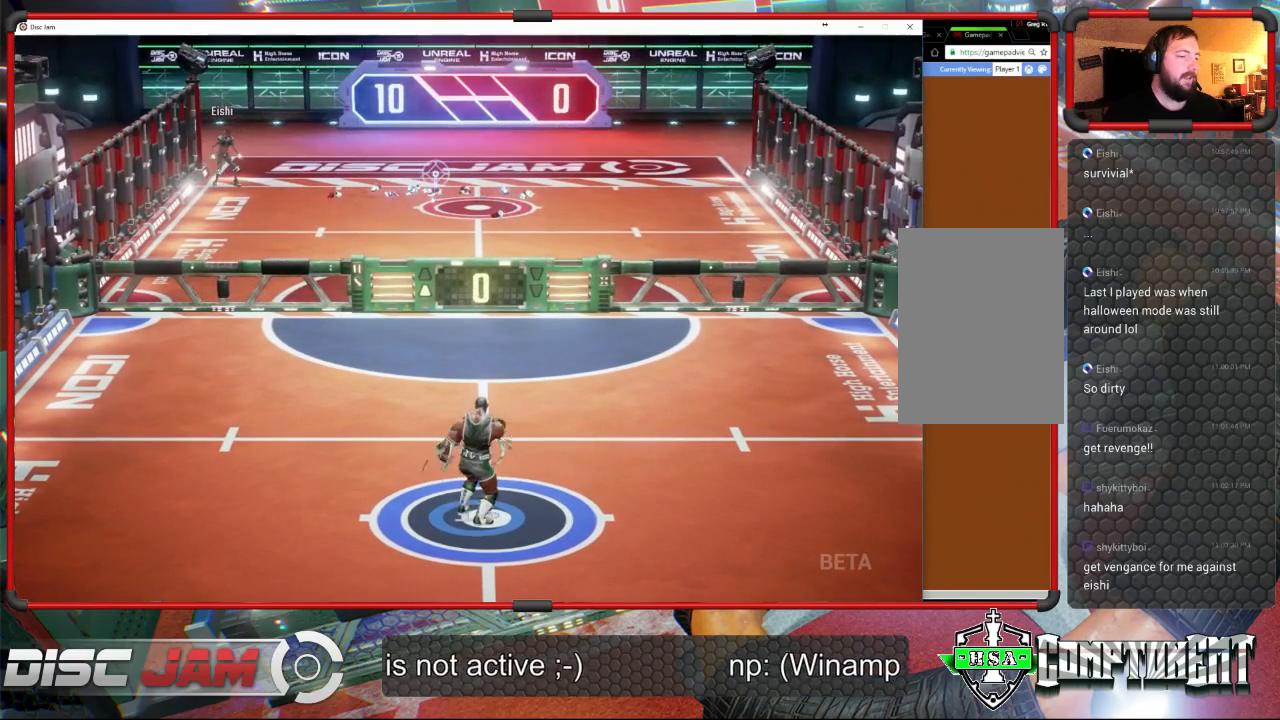
{"buttons": [], "left_stick": "center", "events": []}
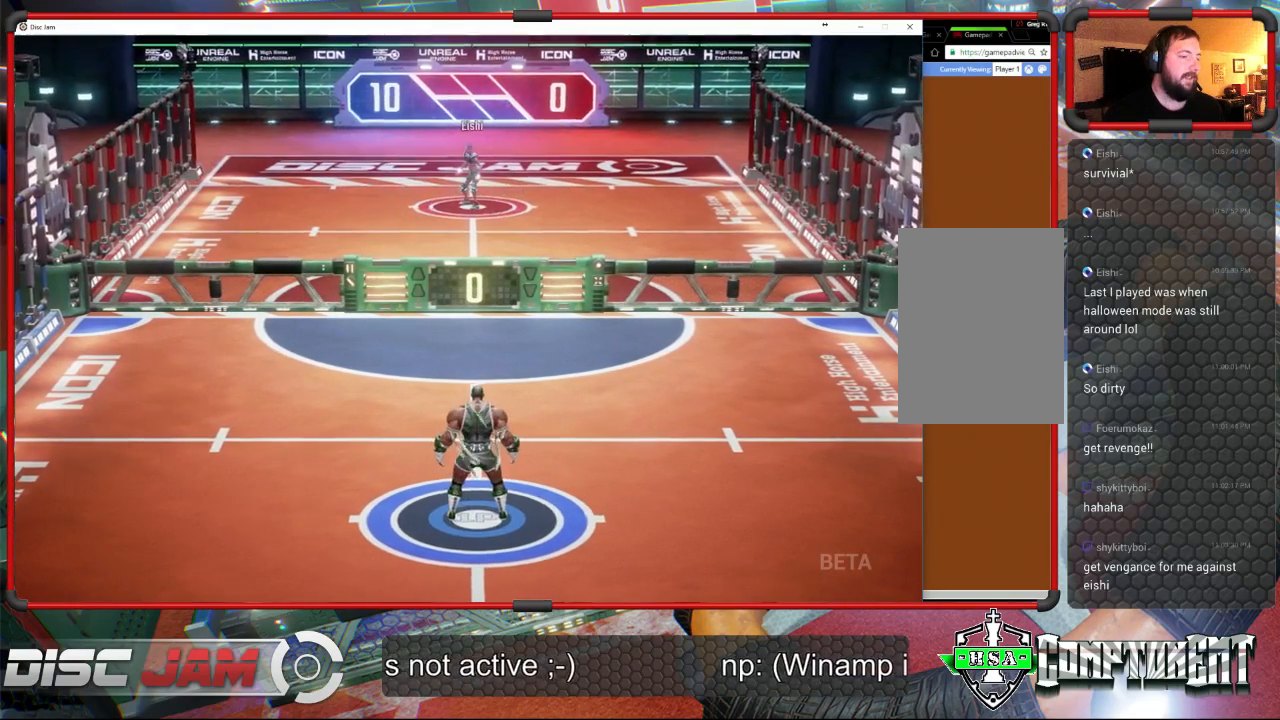
{"buttons": [], "left_stick": "center", "events": []}
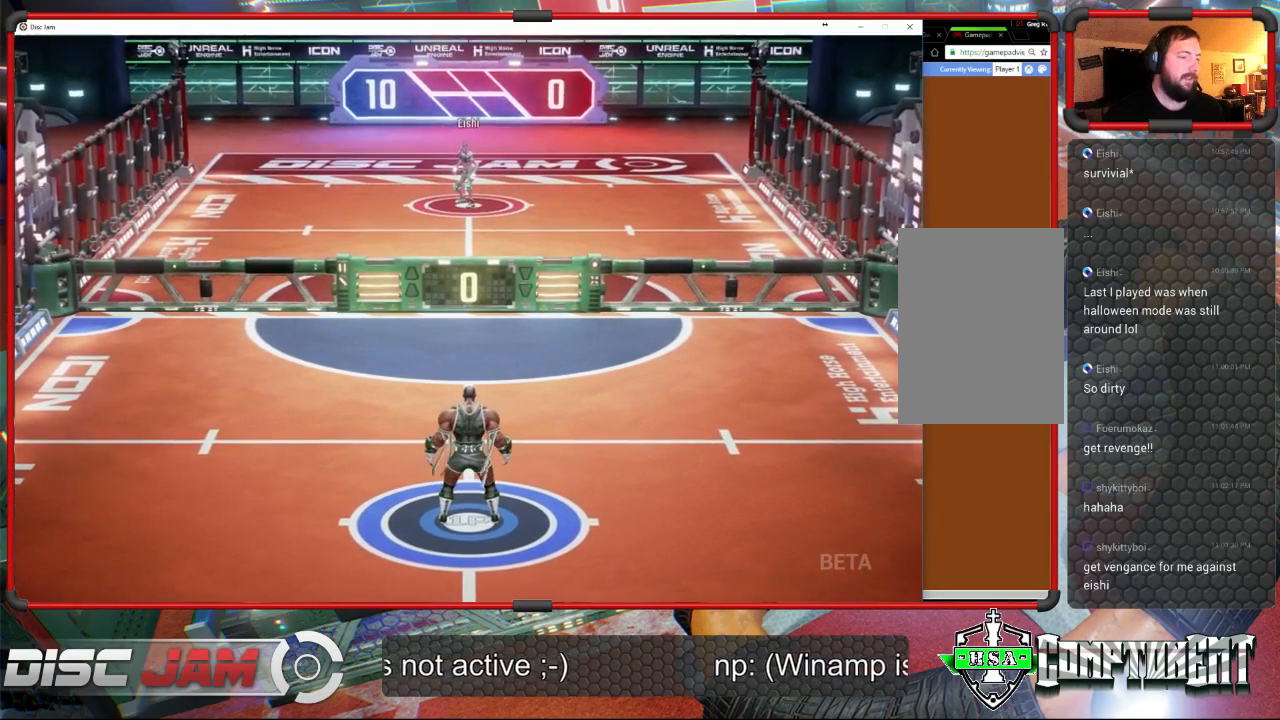
{"buttons": [], "left_stick": "center", "events": [[100, "left_stick", "down"], [500, "left_stick", "center"]]}